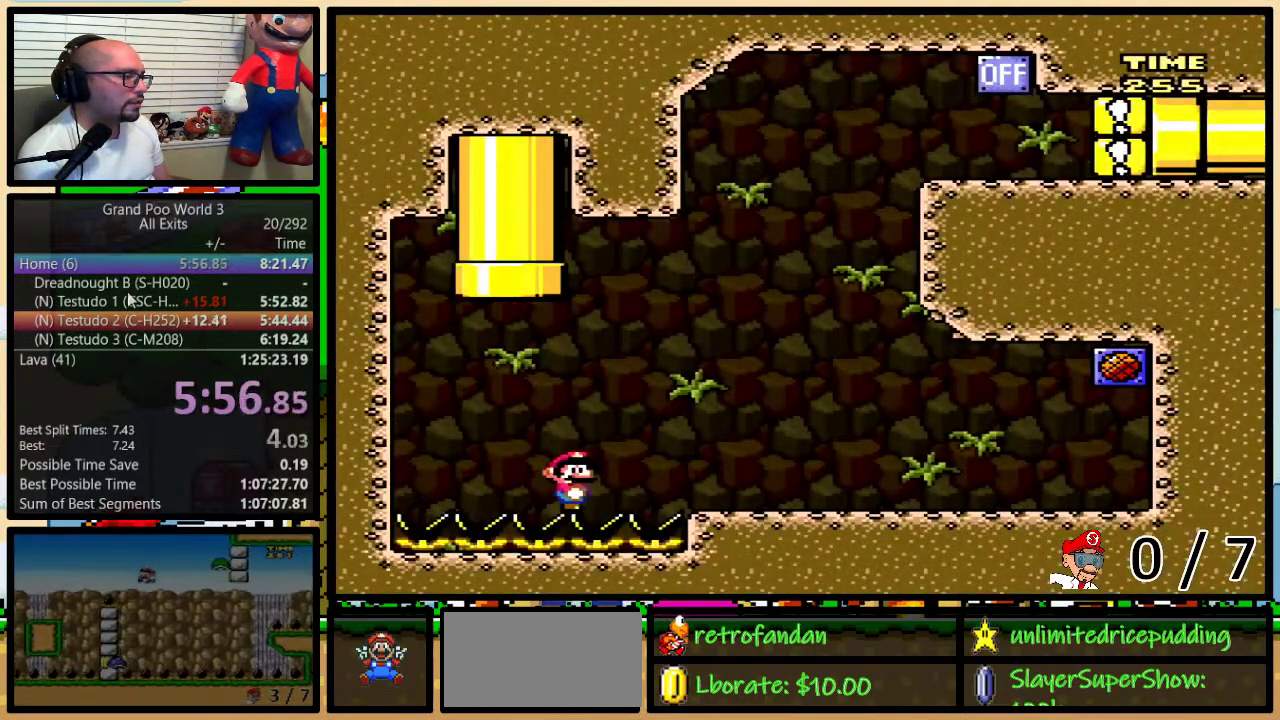
Gameplay with a controller (Nintendo layout); each line is a JSON object with the inputs held at the frame after it. "events" lists button and stick changes between this image and that frame as [ms after this image, input, new state], when the widget could be followed in between. Not read: L3 R3.
{"buttons": ["Y", "DPAD_DOWN"], "events": []}
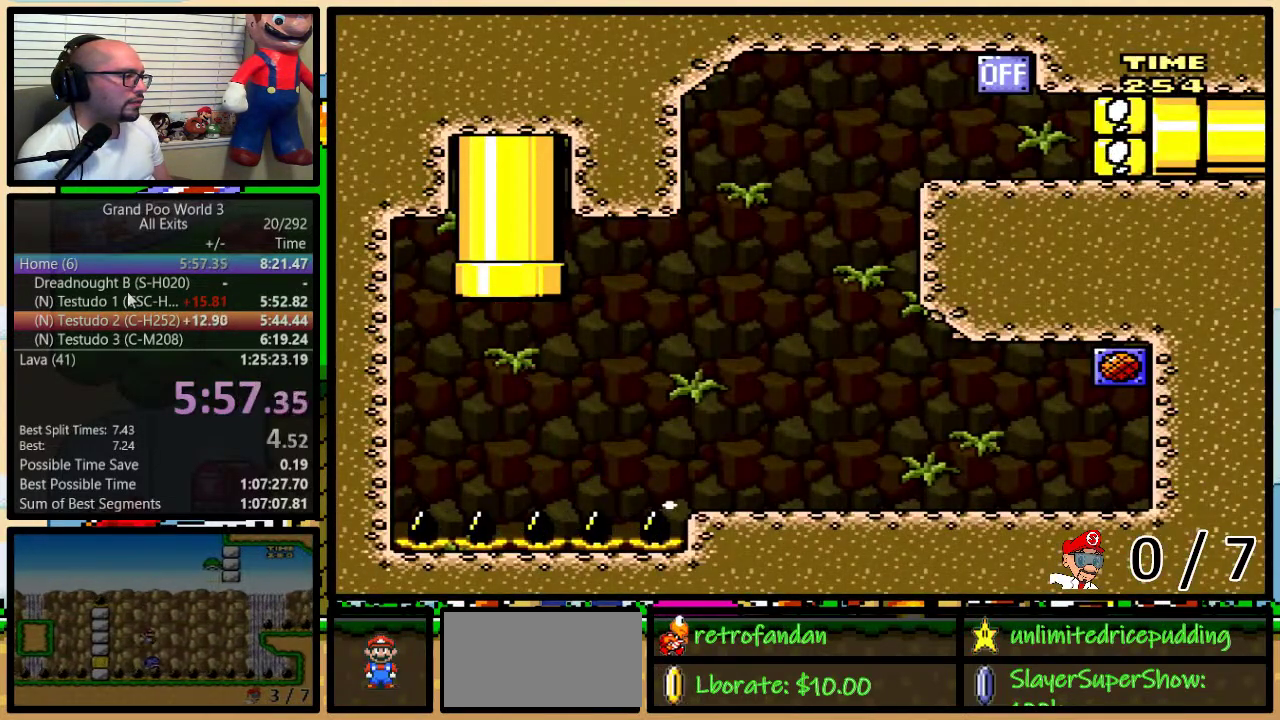
{"buttons": ["B", "Y", "DPAD_RIGHT"], "events": [[200, "B", "down"], [200, "DPAD_DOWN", "up"], [267, "DPAD_RIGHT", "down"]]}
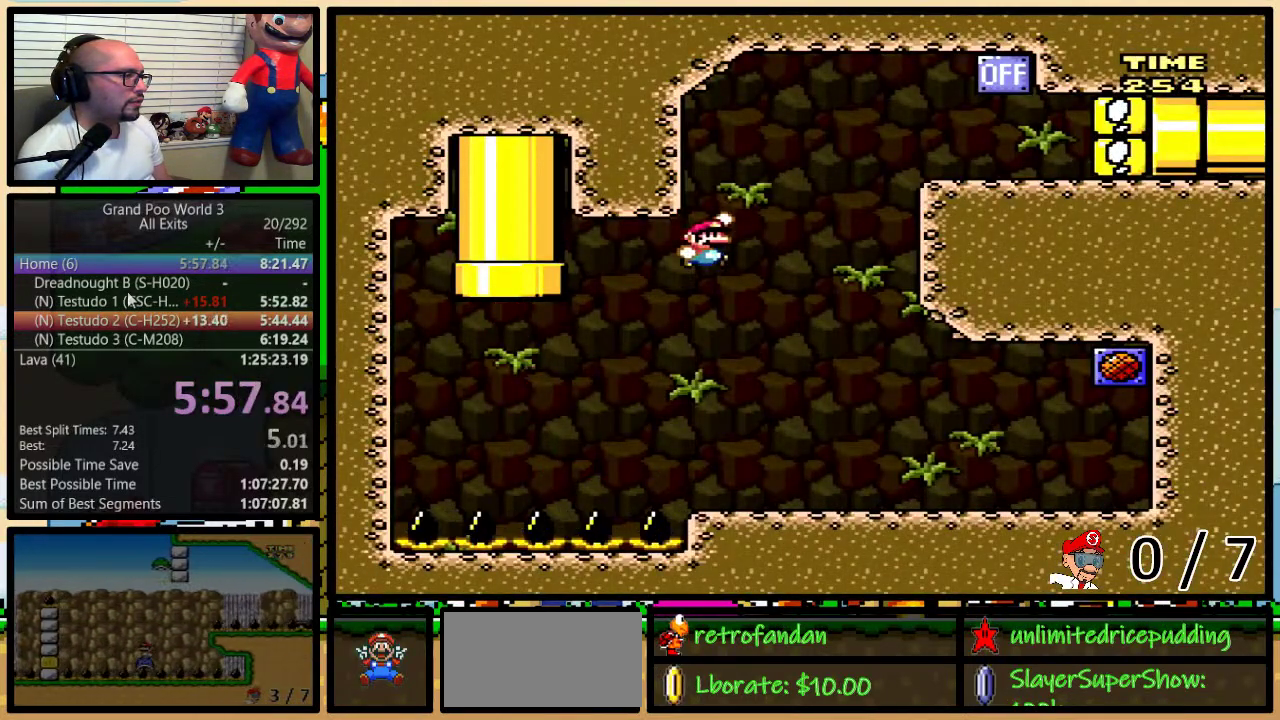
{"buttons": ["Y", "DPAD_RIGHT"], "events": [[417, "B", "up"]]}
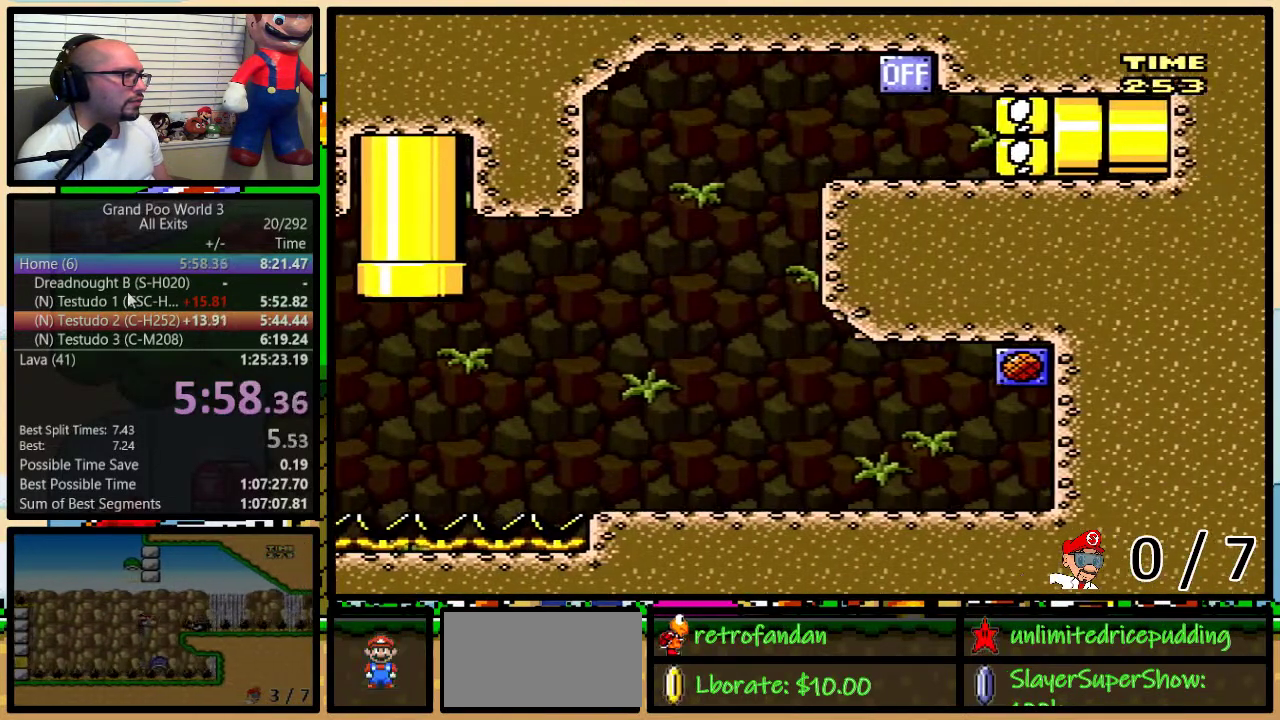
{"buttons": ["Y", "DPAD_RIGHT"], "events": [[17, "B", "down"], [100, "DPAD_UP", "down"], [167, "DPAD_UP", "up"], [267, "B", "up"]]}
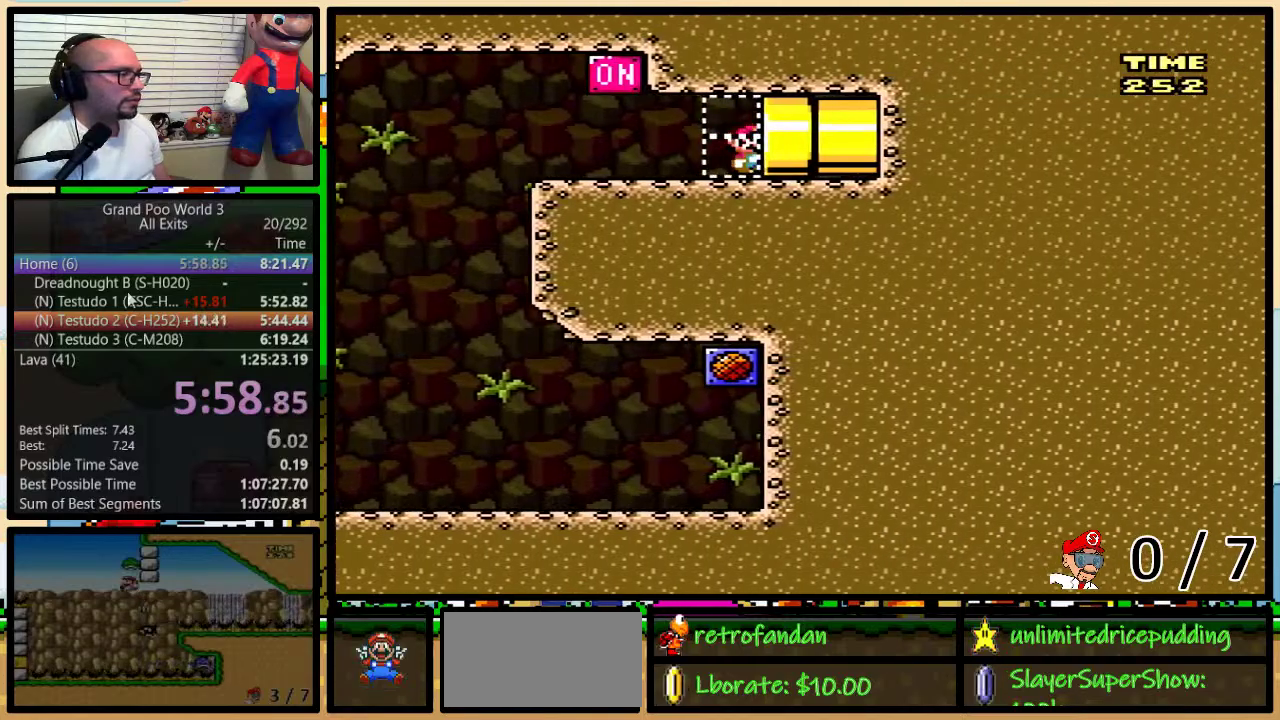
{"buttons": ["Y"], "events": [[67, "DPAD_RIGHT", "up"]]}
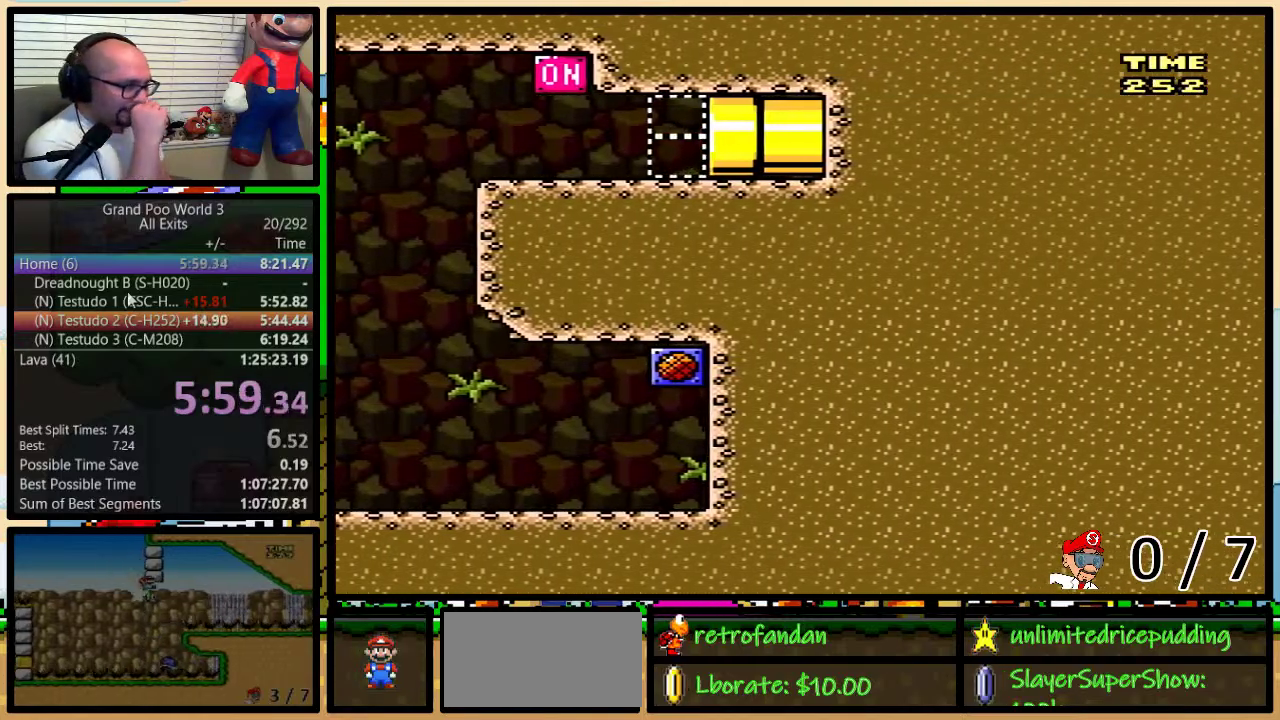
{"buttons": ["Y"], "events": []}
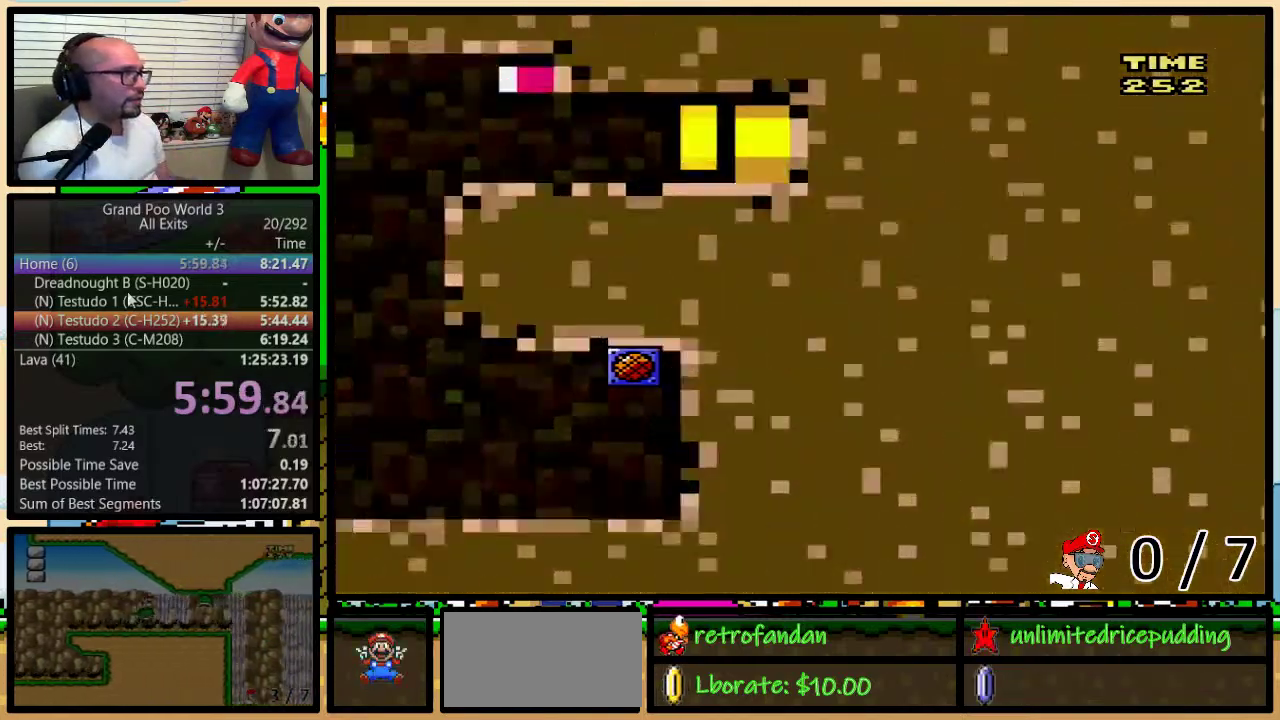
{"buttons": ["Y"], "events": []}
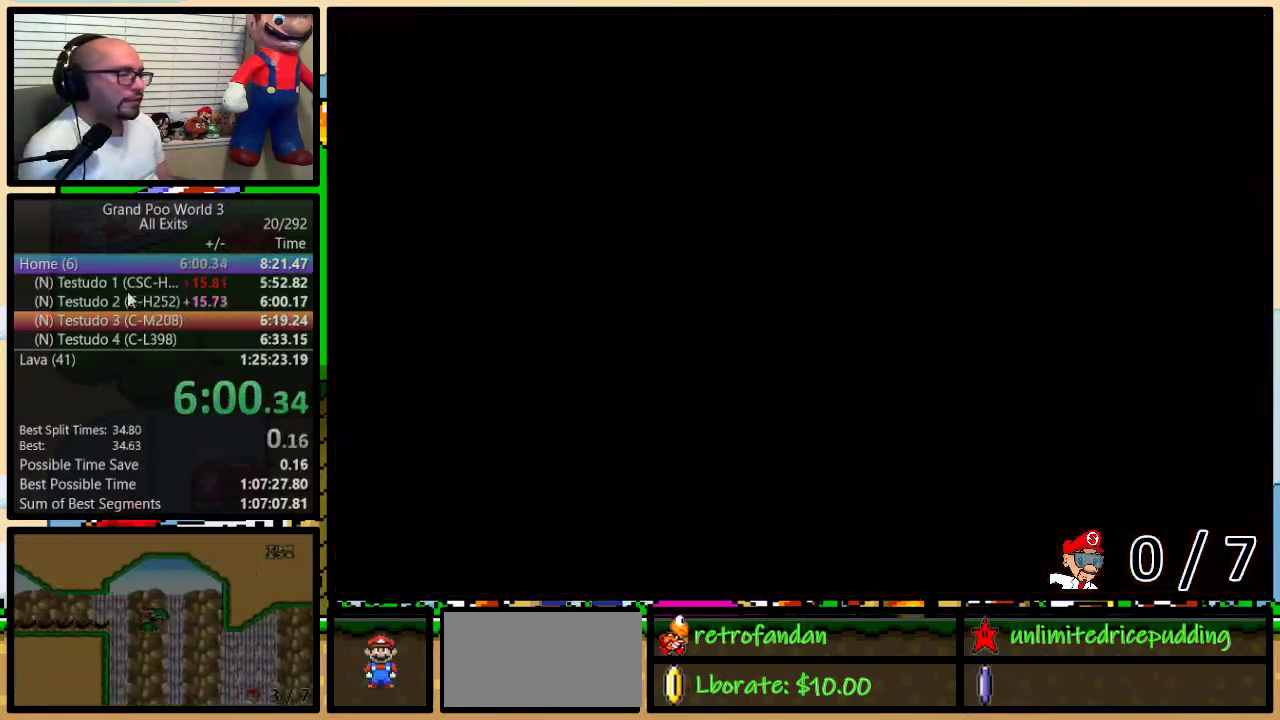
{"buttons": ["Y"], "events": []}
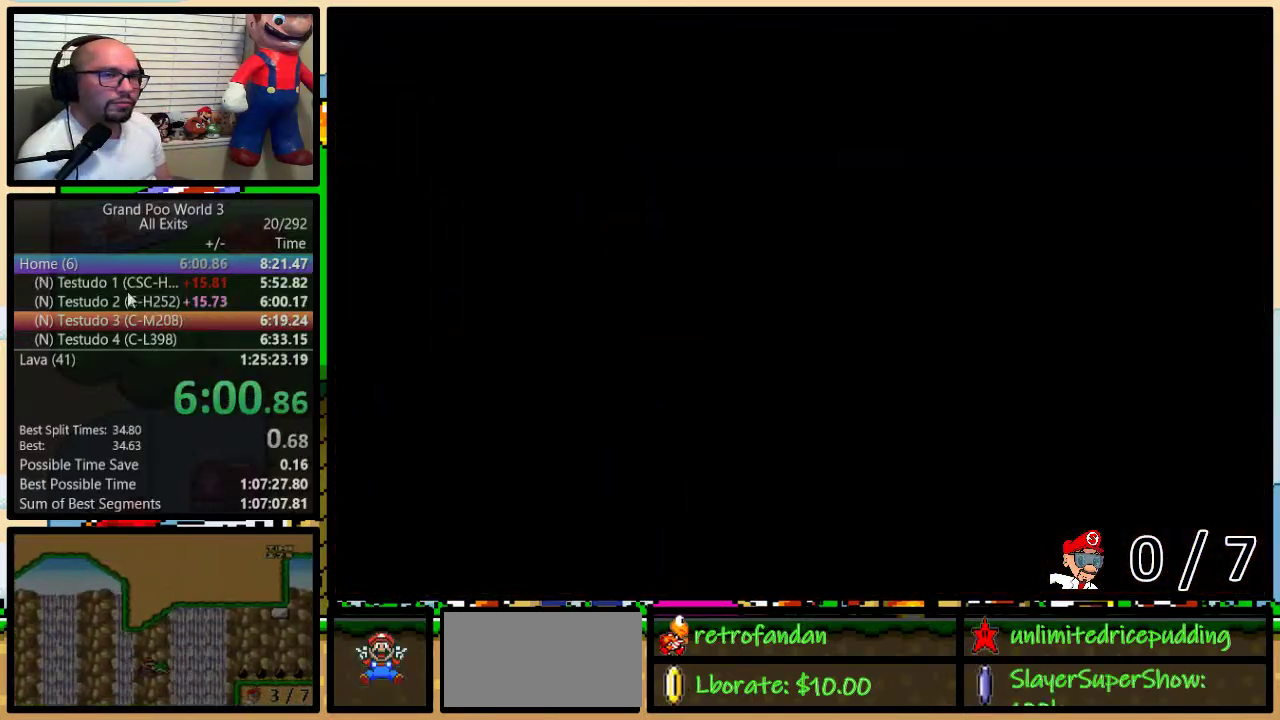
{"buttons": ["Y"], "events": []}
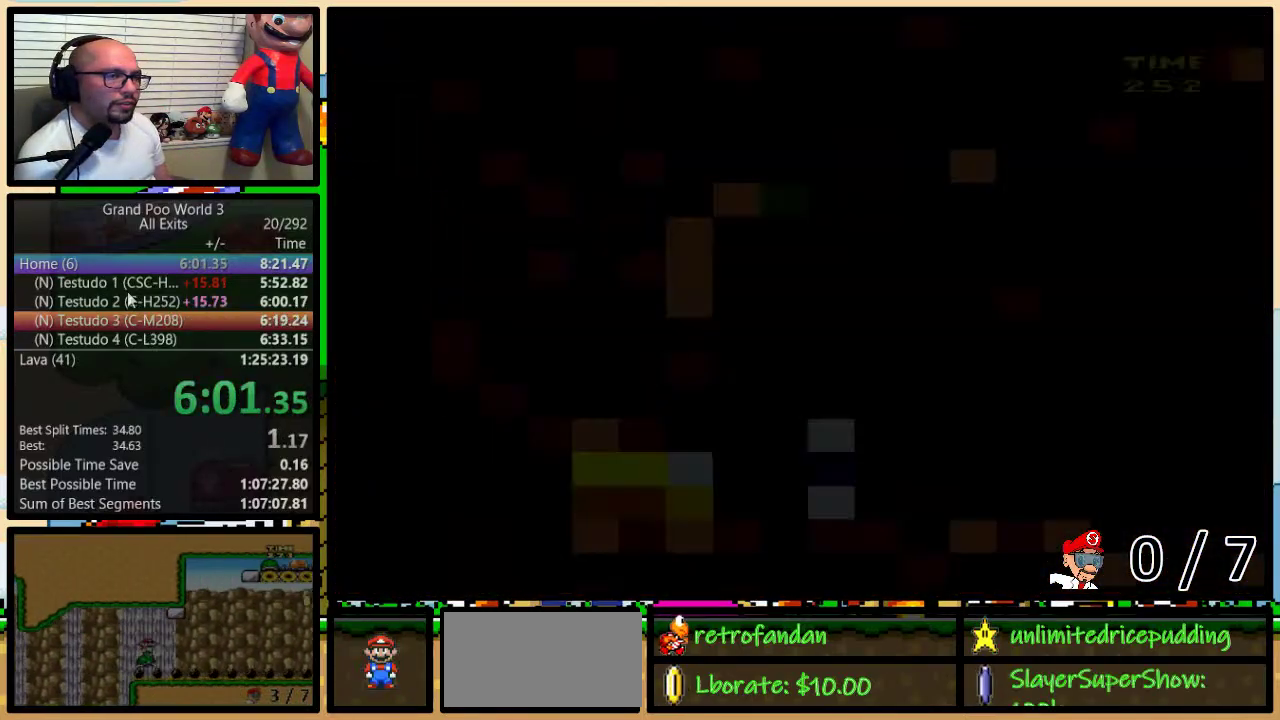
{"buttons": ["Y", "DPAD_RIGHT"], "events": [[100, "DPAD_RIGHT", "down"], [200, "B", "down"], [333, "B", "up"]]}
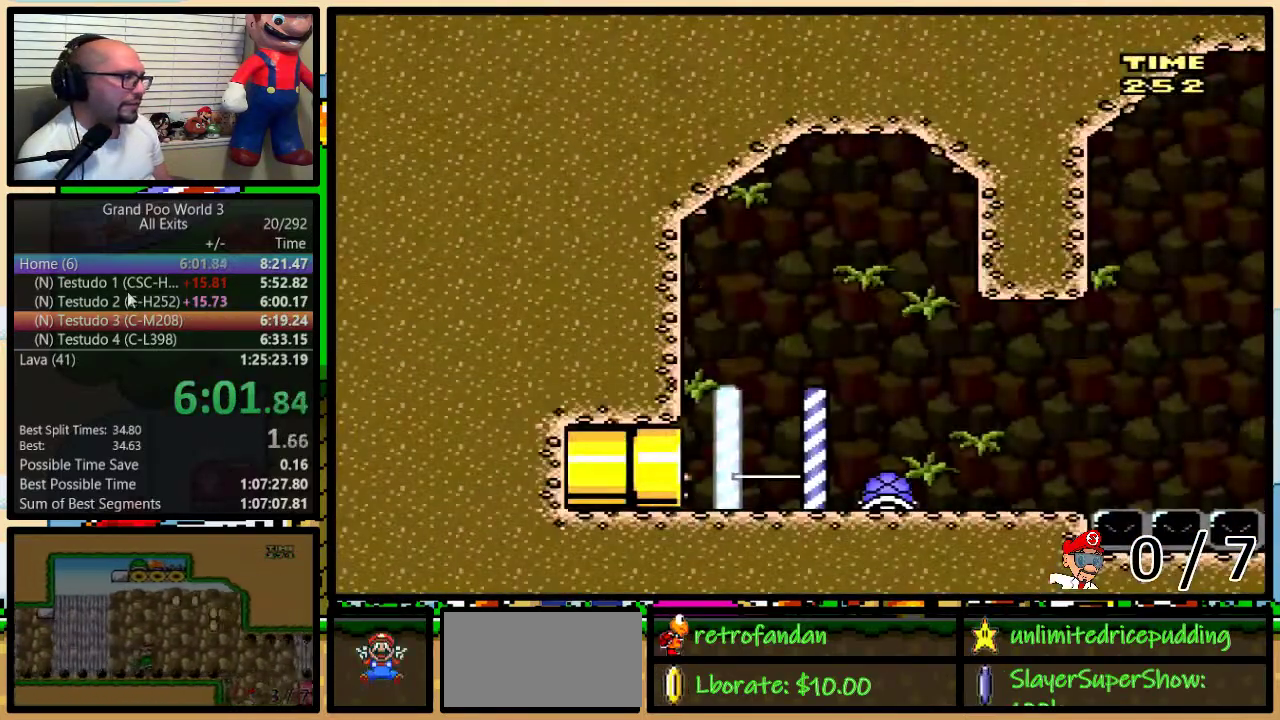
{"buttons": ["Y"], "events": [[500, "DPAD_RIGHT", "up"]]}
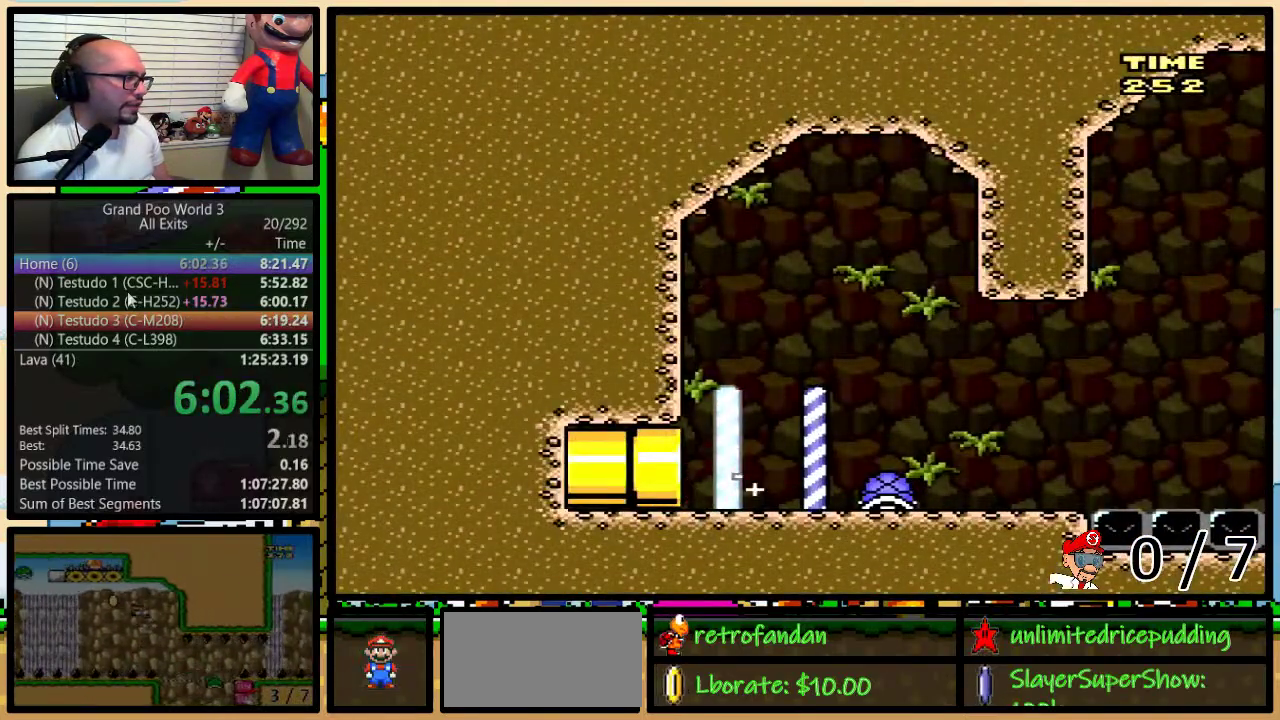
{"buttons": ["DPAD_DOWN"], "events": [[150, "DPAD_RIGHT", "down"], [183, "DPAD_UP", "down"], [217, "Y", "up"], [333, "DPAD_DOWN", "down"], [333, "DPAD_UP", "up"], [400, "DPAD_RIGHT", "up"]]}
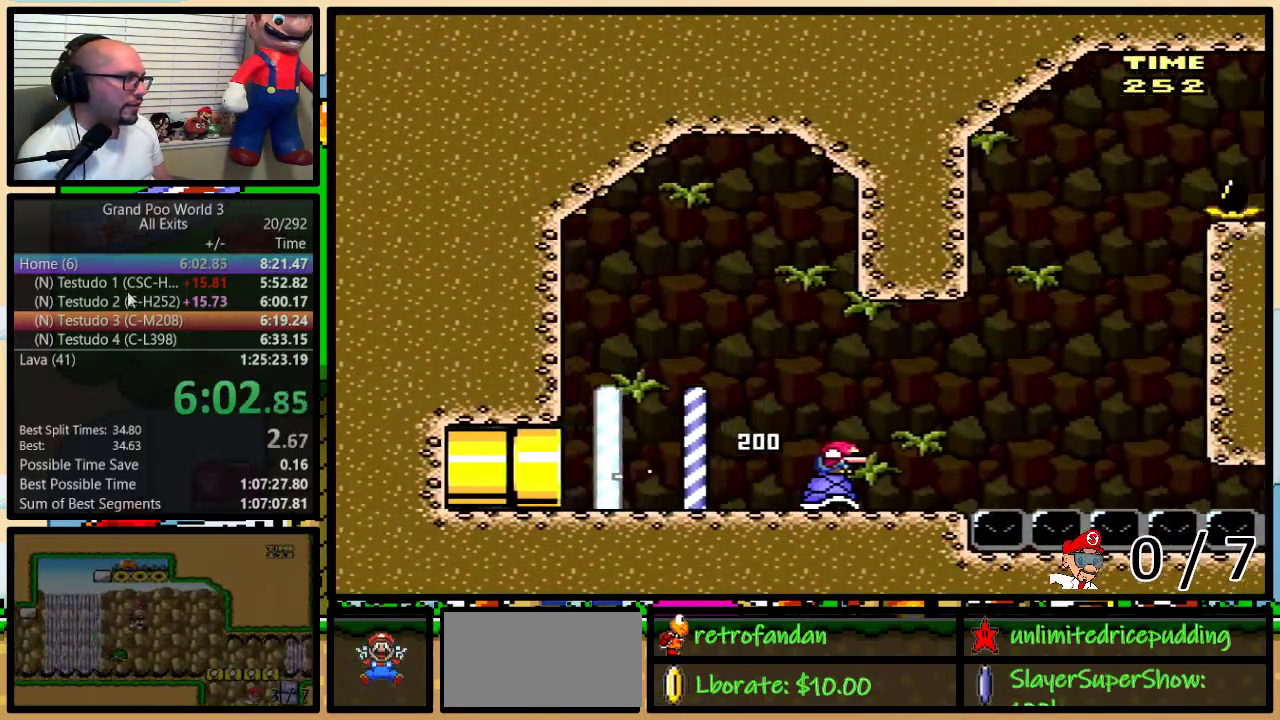
{"buttons": ["Y", "DPAD_DOWN"], "events": [[33, "Y", "down"]]}
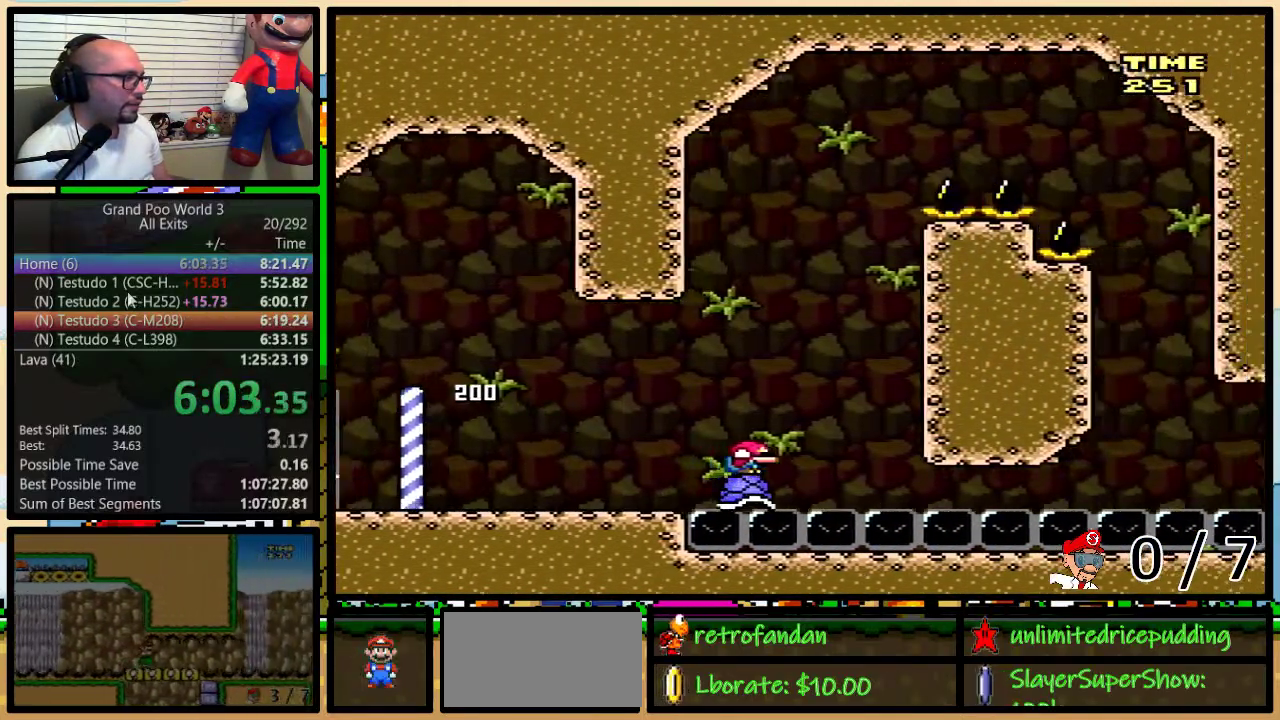
{"buttons": ["B", "Y", "DPAD_RIGHT"], "events": [[183, "B", "down"], [183, "DPAD_DOWN", "up"], [233, "DPAD_RIGHT", "down"]]}
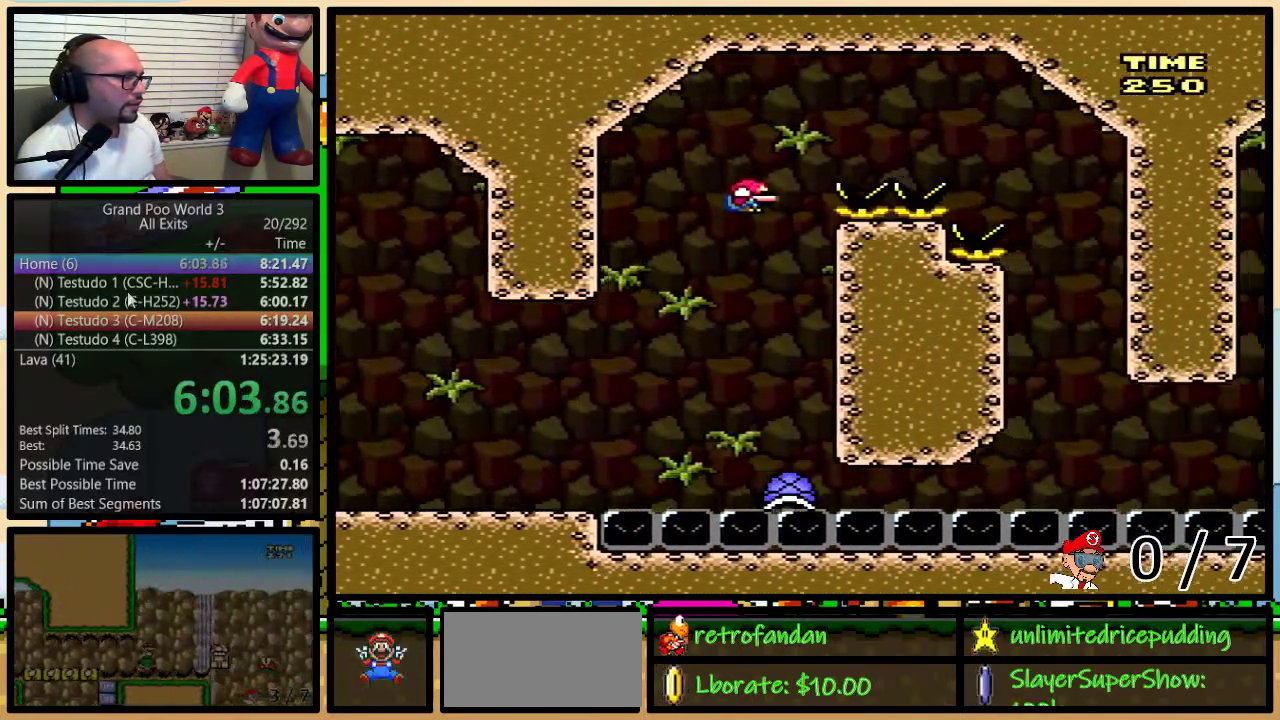
{"buttons": ["B", "Y", "DPAD_RIGHT"], "events": []}
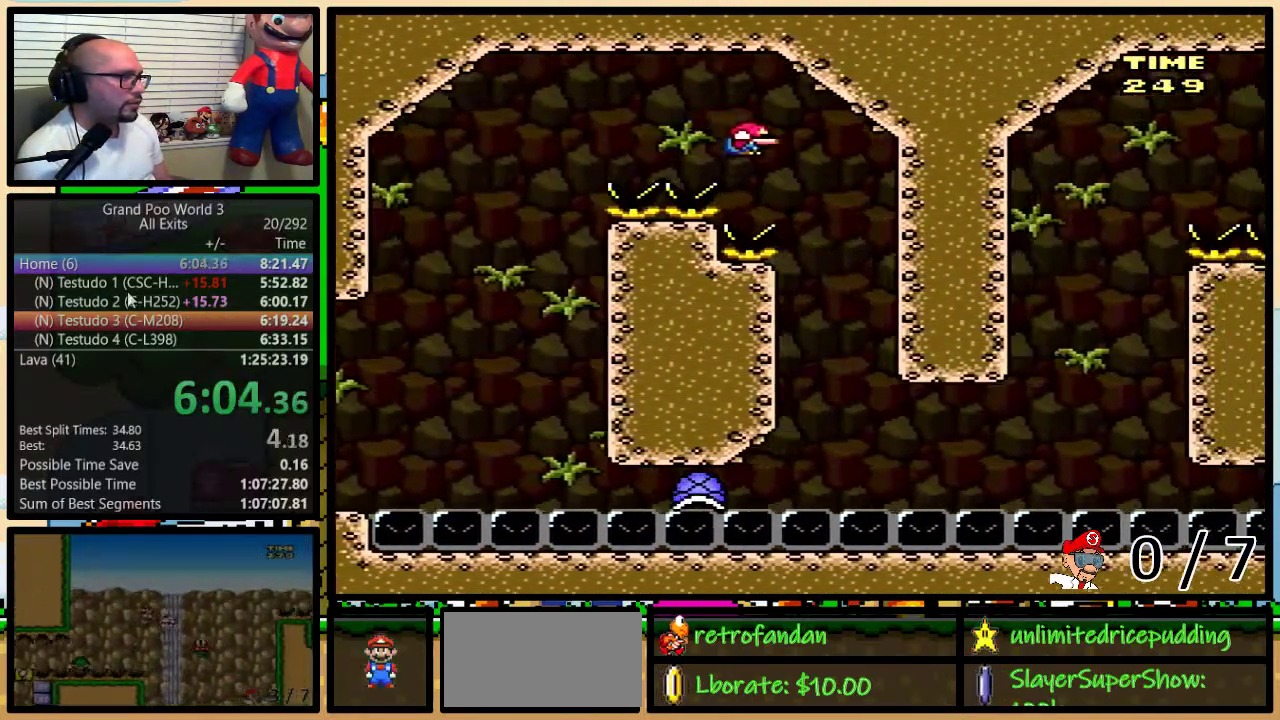
{"buttons": ["Y", "DPAD_DOWN"], "events": [[83, "DPAD_RIGHT", "up"], [117, "DPAD_LEFT", "down"], [333, "DPAD_LEFT", "up"], [333, "DPAD_RIGHT", "down"], [400, "B", "up"], [433, "DPAD_RIGHT", "up"], [500, "DPAD_DOWN", "down"]]}
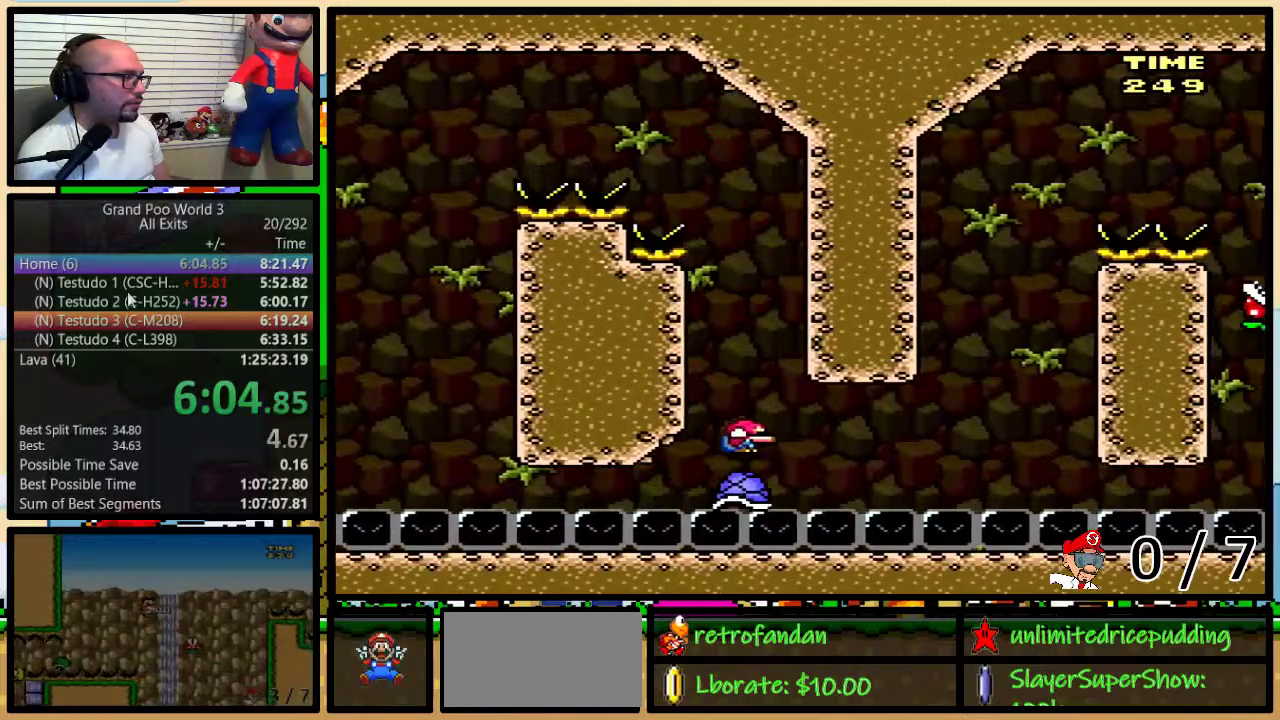
{"buttons": ["Y", "DPAD_DOWN"], "events": []}
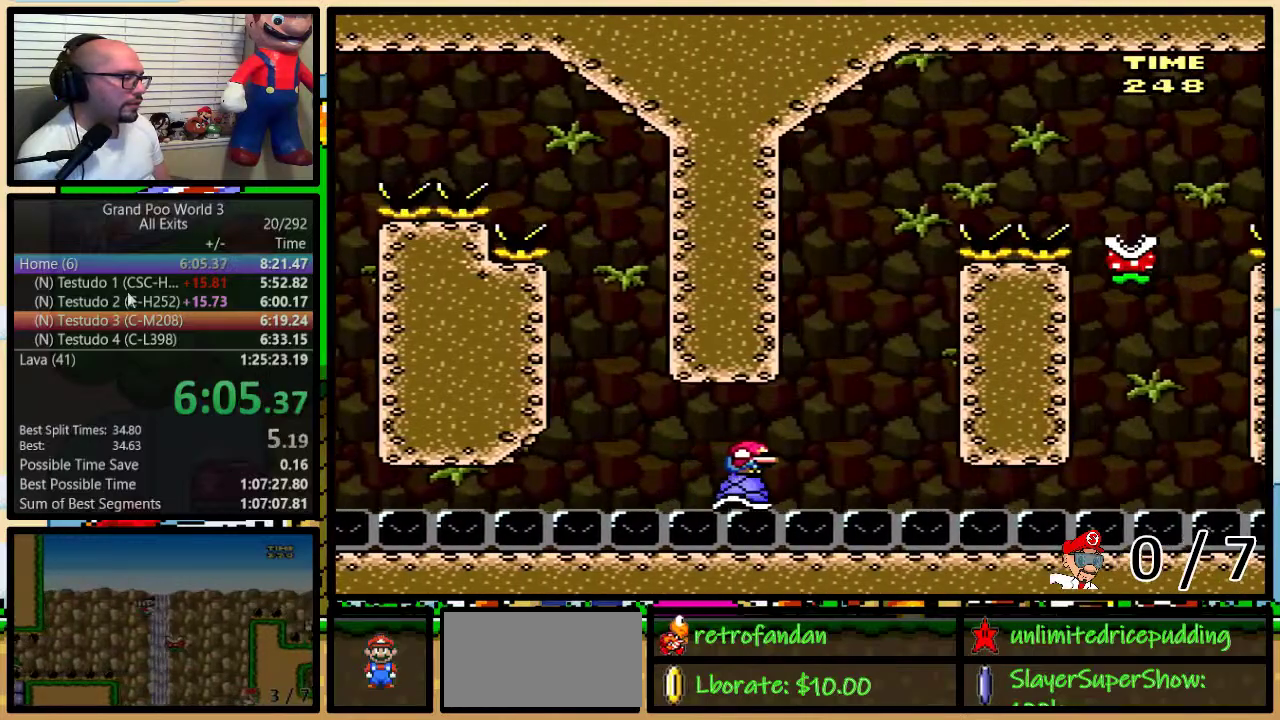
{"buttons": ["A", "Y", "DPAD_RIGHT"], "events": [[333, "A", "down"], [333, "DPAD_DOWN", "up"], [400, "DPAD_RIGHT", "down"]]}
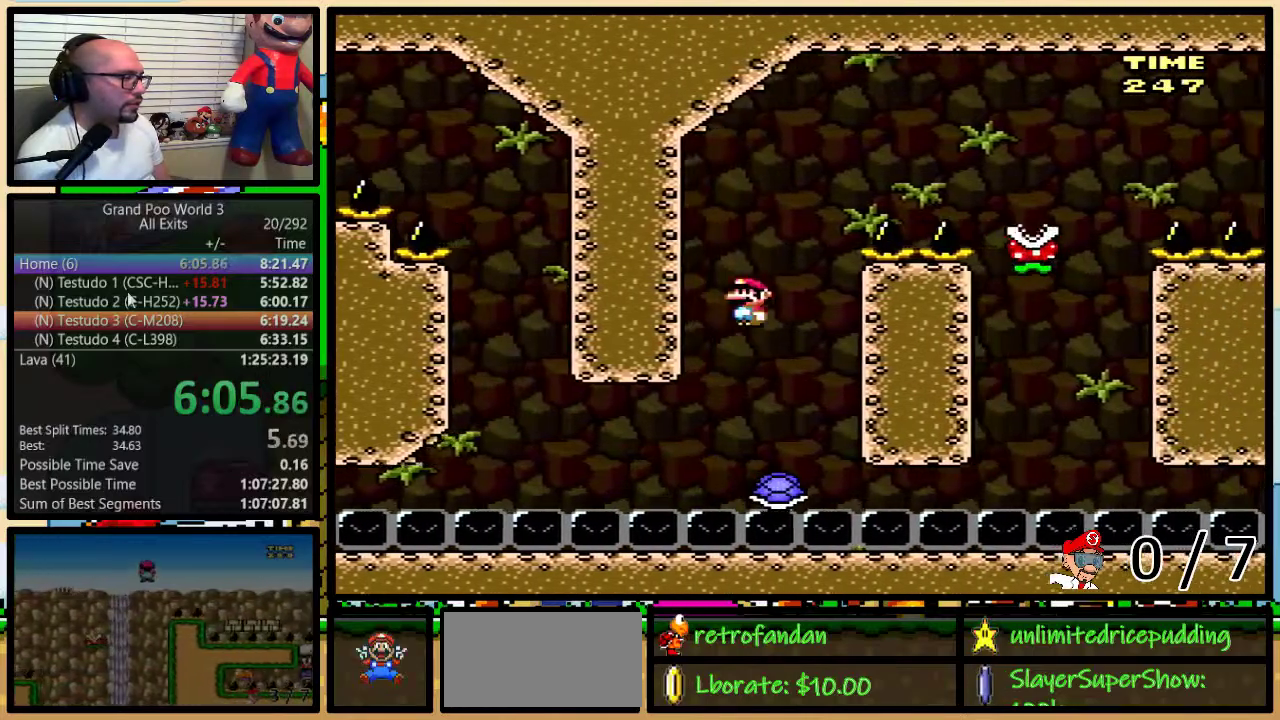
{"buttons": ["A", "Y", "DPAD_RIGHT"], "events": []}
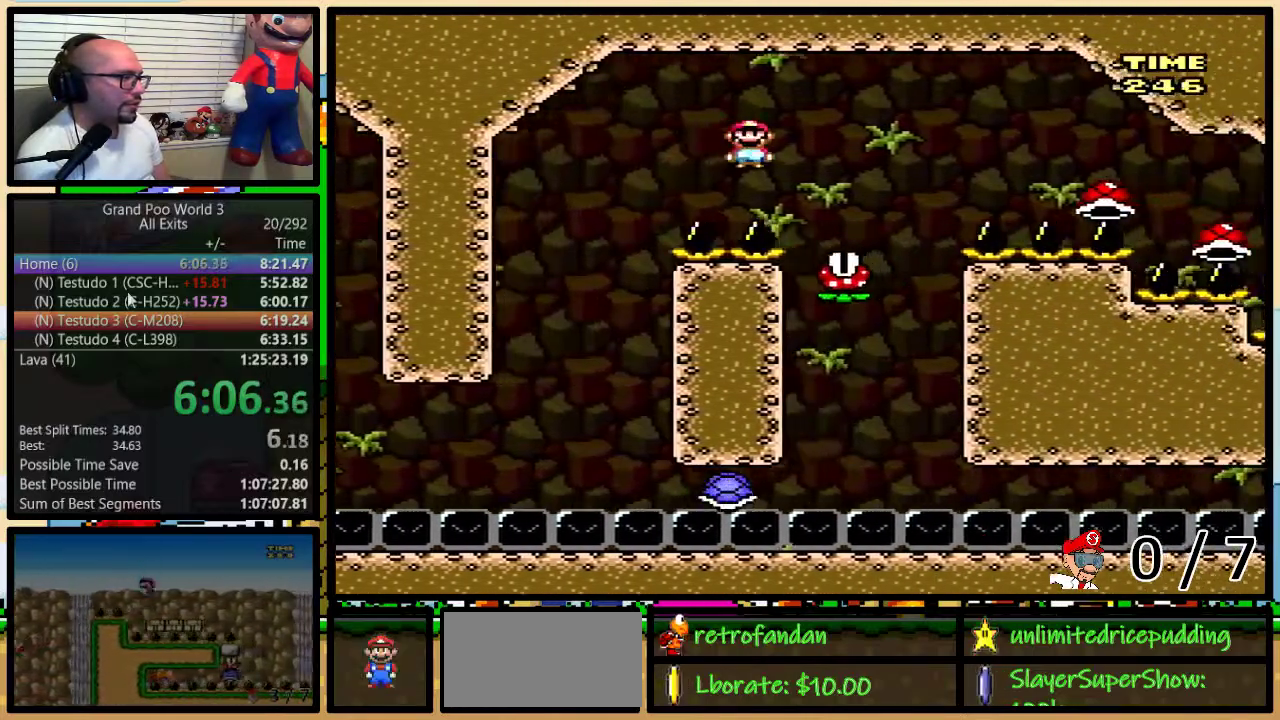
{"buttons": ["A", "Y", "DPAD_RIGHT"], "events": [[117, "A", "up"], [117, "DPAD_LEFT", "down"], [117, "DPAD_RIGHT", "up"], [250, "DPAD_LEFT", "up"], [250, "DPAD_RIGHT", "down"], [300, "A", "down"], [367, "DPAD_LEFT", "down"], [367, "DPAD_RIGHT", "up"], [450, "DPAD_LEFT", "up"], [450, "DPAD_RIGHT", "down"]]}
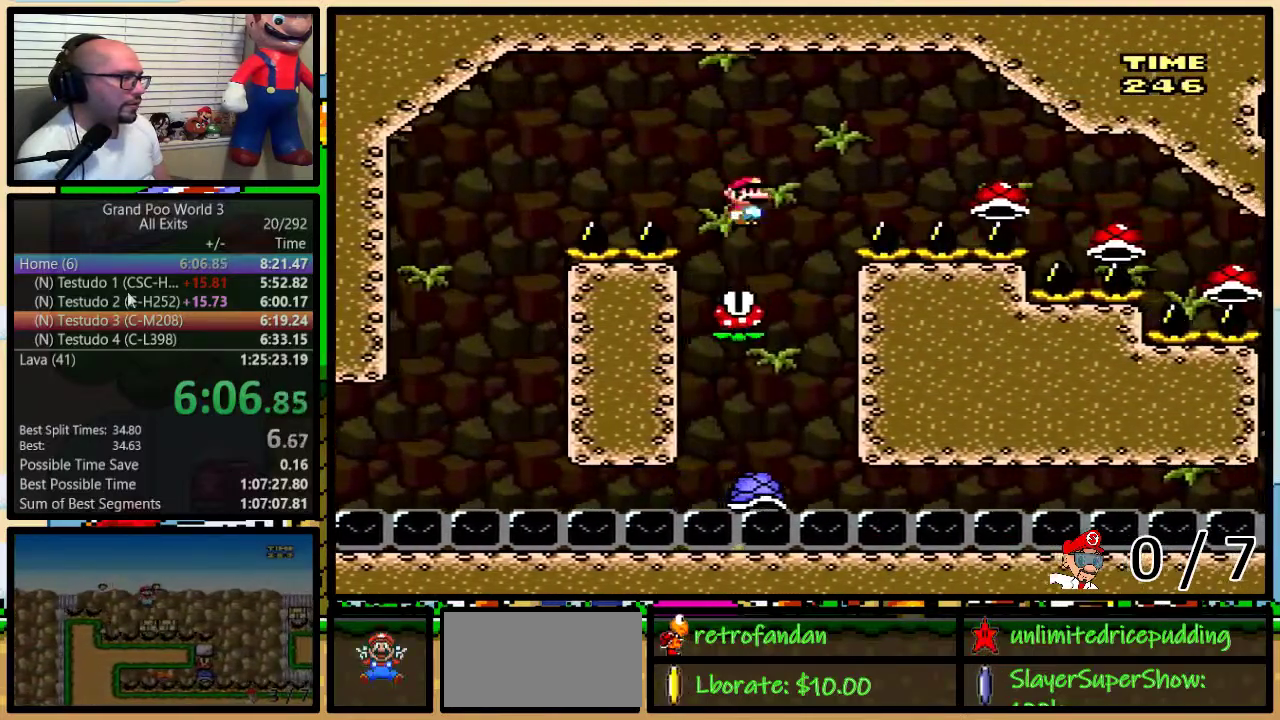
{"buttons": ["A", "Y", "DPAD_RIGHT"], "events": [[50, "DPAD_LEFT", "down"], [50, "DPAD_RIGHT", "up"], [183, "DPAD_LEFT", "up"], [200, "DPAD_RIGHT", "down"], [300, "DPAD_RIGHT", "up"], [367, "DPAD_RIGHT", "down"]]}
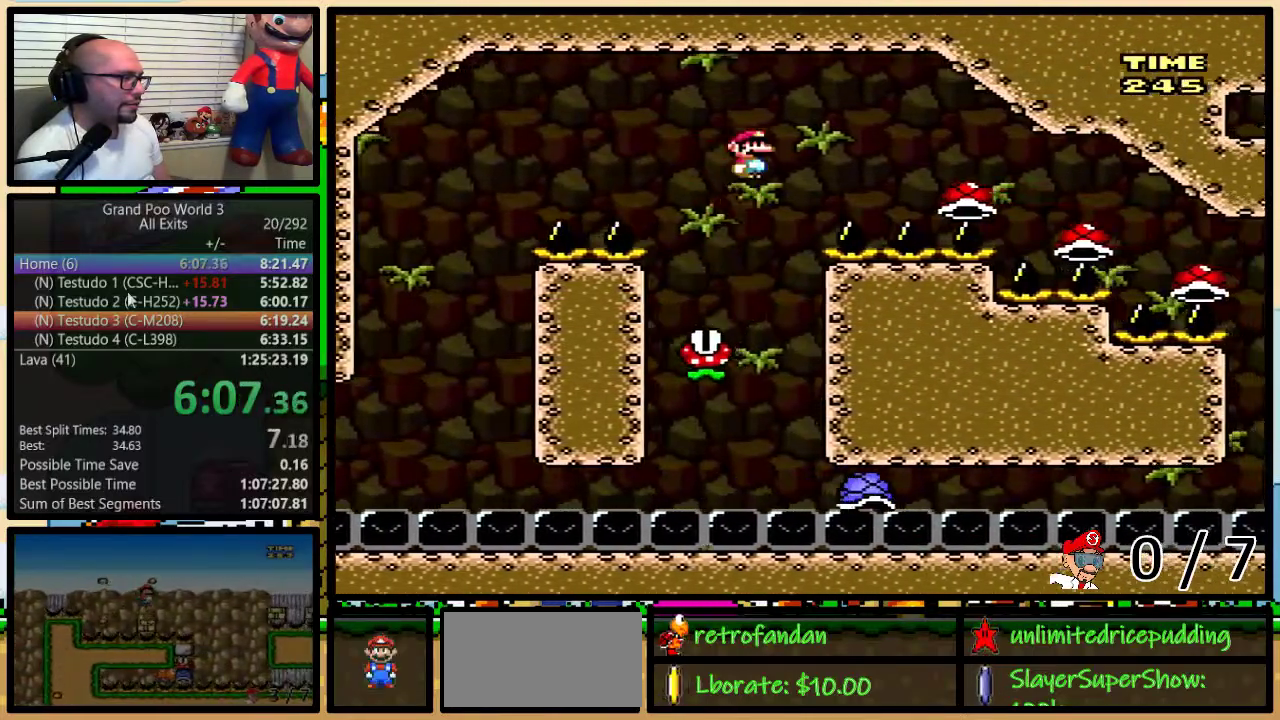
{"buttons": ["A", "Y", "DPAD_RIGHT"], "events": [[217, "A", "up"], [400, "A", "down"], [433, "DPAD_LEFT", "down"], [433, "DPAD_RIGHT", "up"], [500, "DPAD_LEFT", "up"], [500, "DPAD_RIGHT", "down"]]}
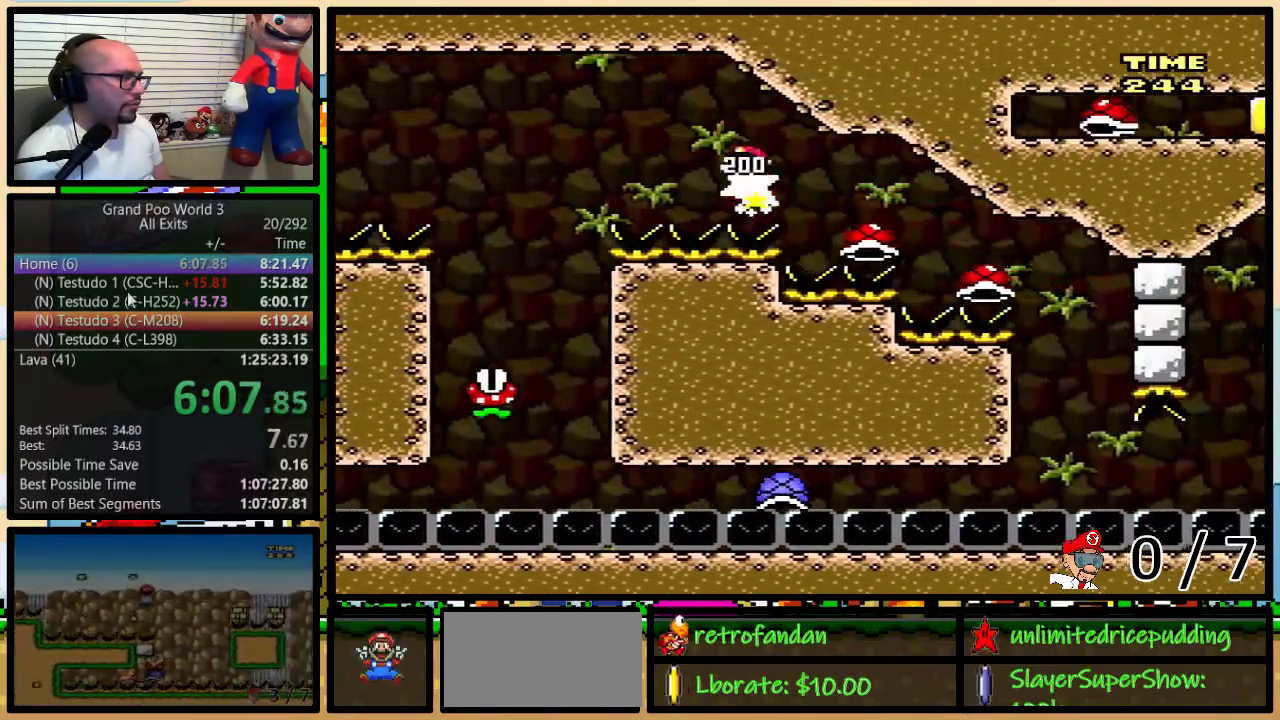
{"buttons": ["A", "Y", "DPAD_RIGHT"], "events": [[250, "DPAD_RIGHT", "up"], [300, "DPAD_RIGHT", "down"]]}
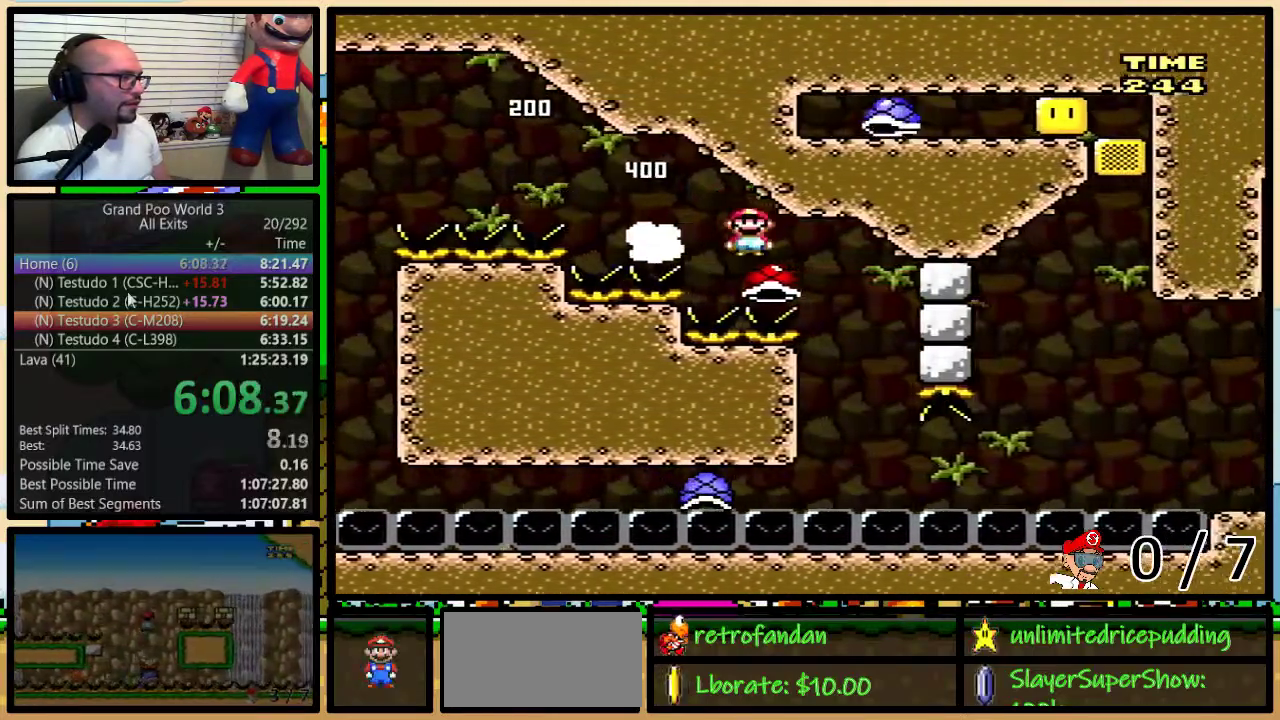
{"buttons": ["Y", "DPAD_RIGHT"], "events": [[100, "DPAD_LEFT", "down"], [100, "DPAD_RIGHT", "up"], [217, "DPAD_LEFT", "up"], [233, "DPAD_RIGHT", "down"], [300, "DPAD_LEFT", "down"], [300, "DPAD_RIGHT", "up"], [400, "A", "up"], [400, "DPAD_LEFT", "up"], [433, "DPAD_RIGHT", "down"]]}
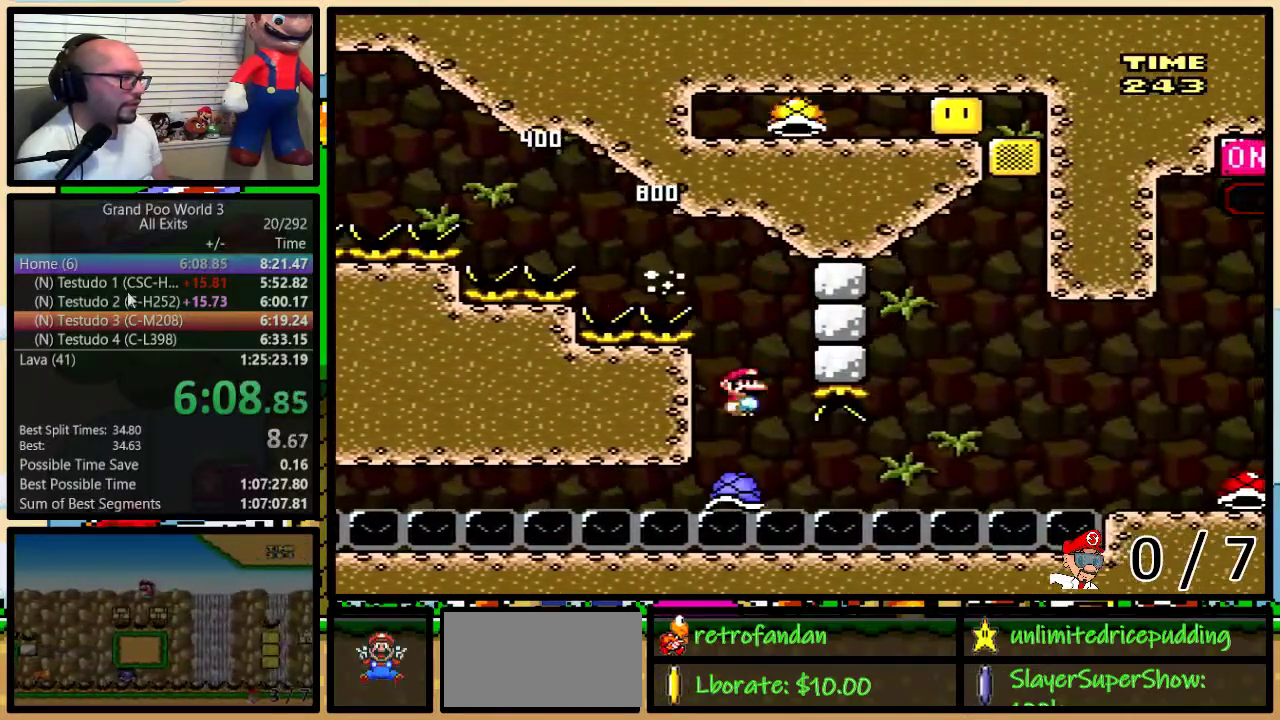
{"buttons": ["Y", "DPAD_UP", "DPAD_RIGHT"], "events": [[483, "DPAD_UP", "down"]]}
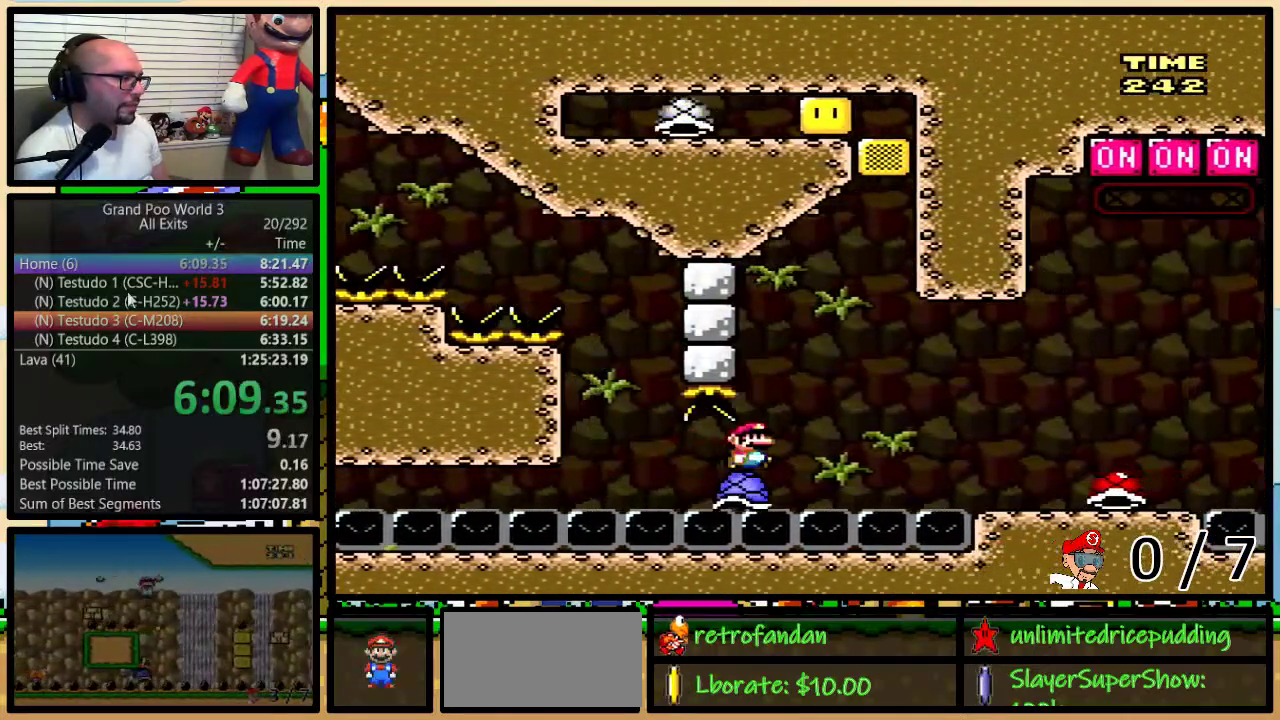
{"buttons": ["B", "Y", "DPAD_RIGHT"], "events": [[117, "B", "down"], [200, "B", "up"], [300, "B", "down"], [433, "DPAD_UP", "up"]]}
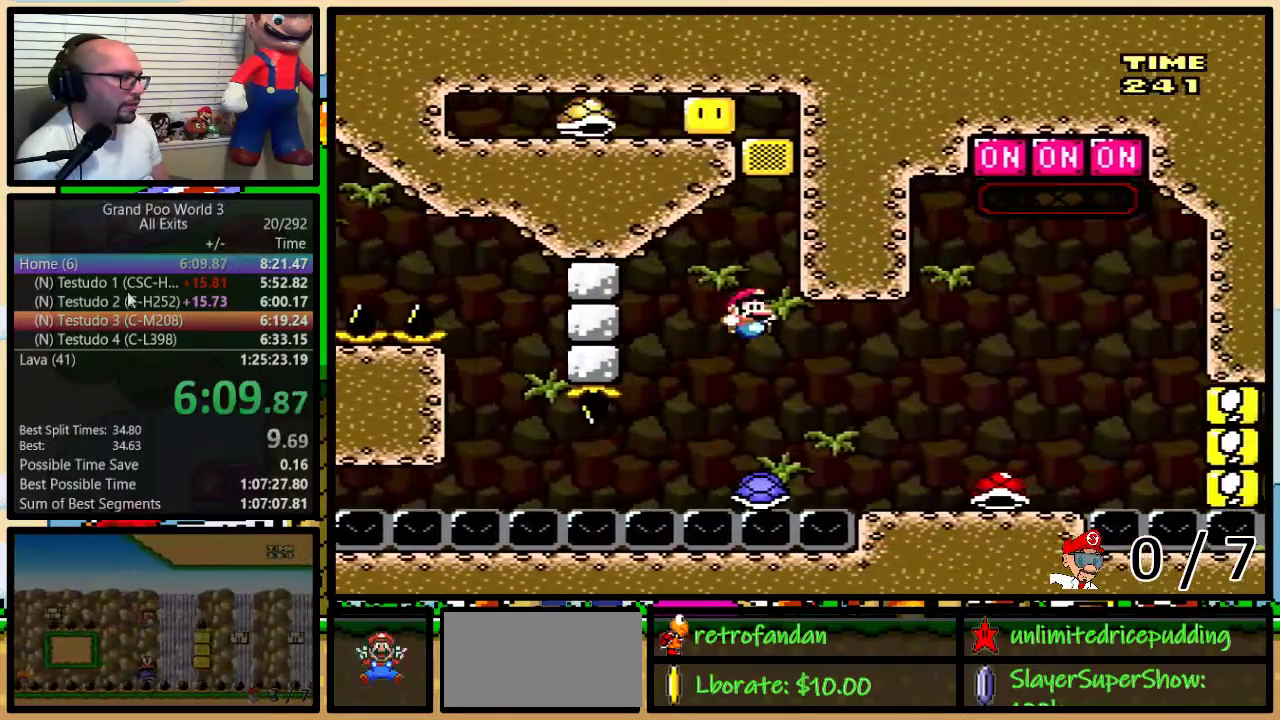
{"buttons": ["DPAD_UP"], "events": [[233, "DPAD_UP", "down"], [267, "B", "up"], [500, "DPAD_RIGHT", "up"], [500, "Y", "up"]]}
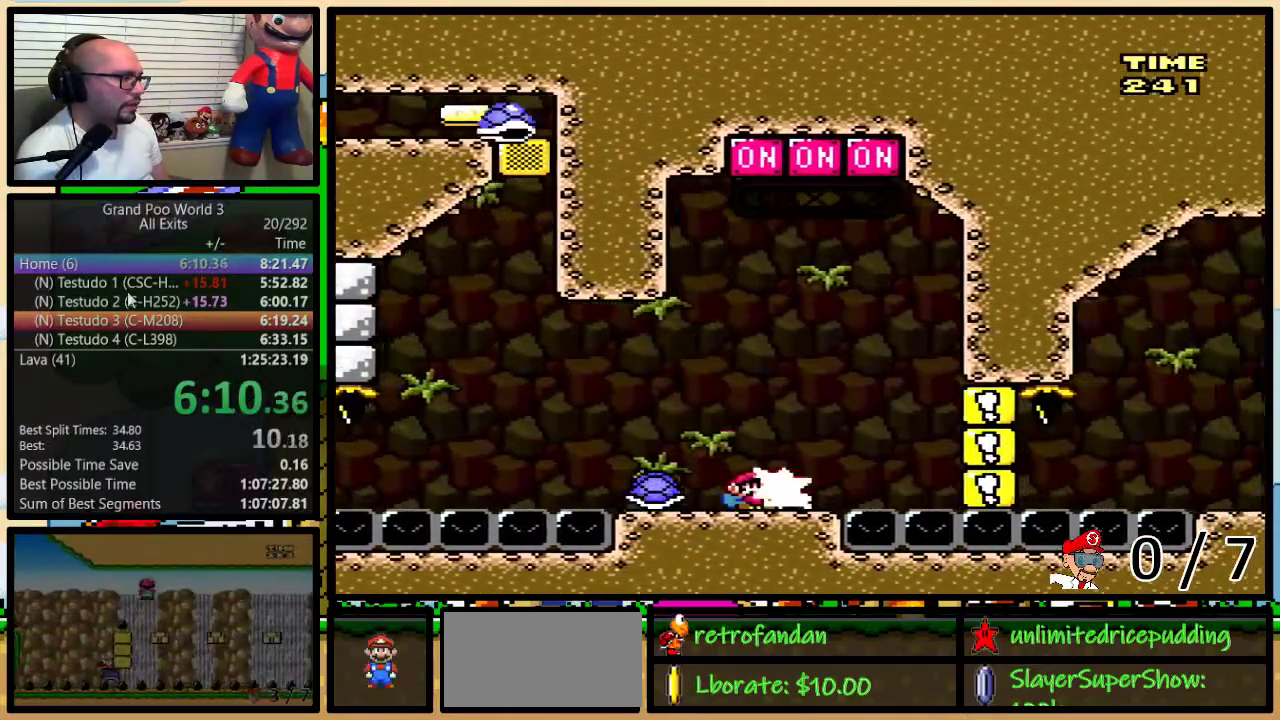
{"buttons": ["Y"], "events": [[100, "B", "down"], [100, "DPAD_LEFT", "down"], [100, "Y", "down"], [150, "B", "up"], [150, "DPAD_UP", "up"], [183, "DPAD_LEFT", "up"], [267, "DPAD_LEFT", "down"], [400, "DPAD_LEFT", "up"]]}